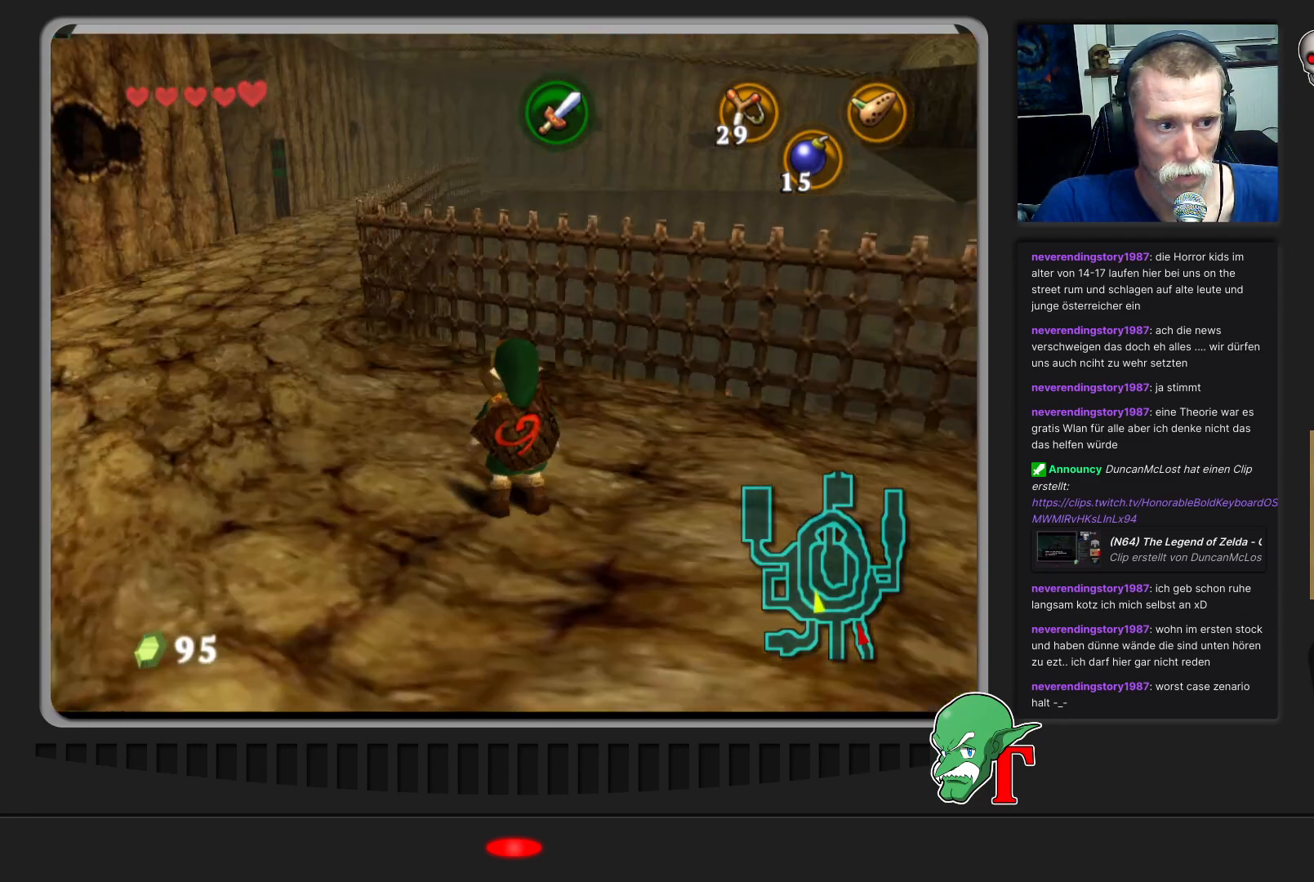
Gameplay with a controller (Nintendo layout); each line is a JSON object with the inputs held at the frame after it. "events" lists button and stick changes between this image and that frame as [ms after this image, input, new state], when the widget could be followed in between. Not read: L3 R3.
{"buttons": [], "left_stick": "center", "events": [[200, "left_stick", "right"], [433, "left_stick", "center"]]}
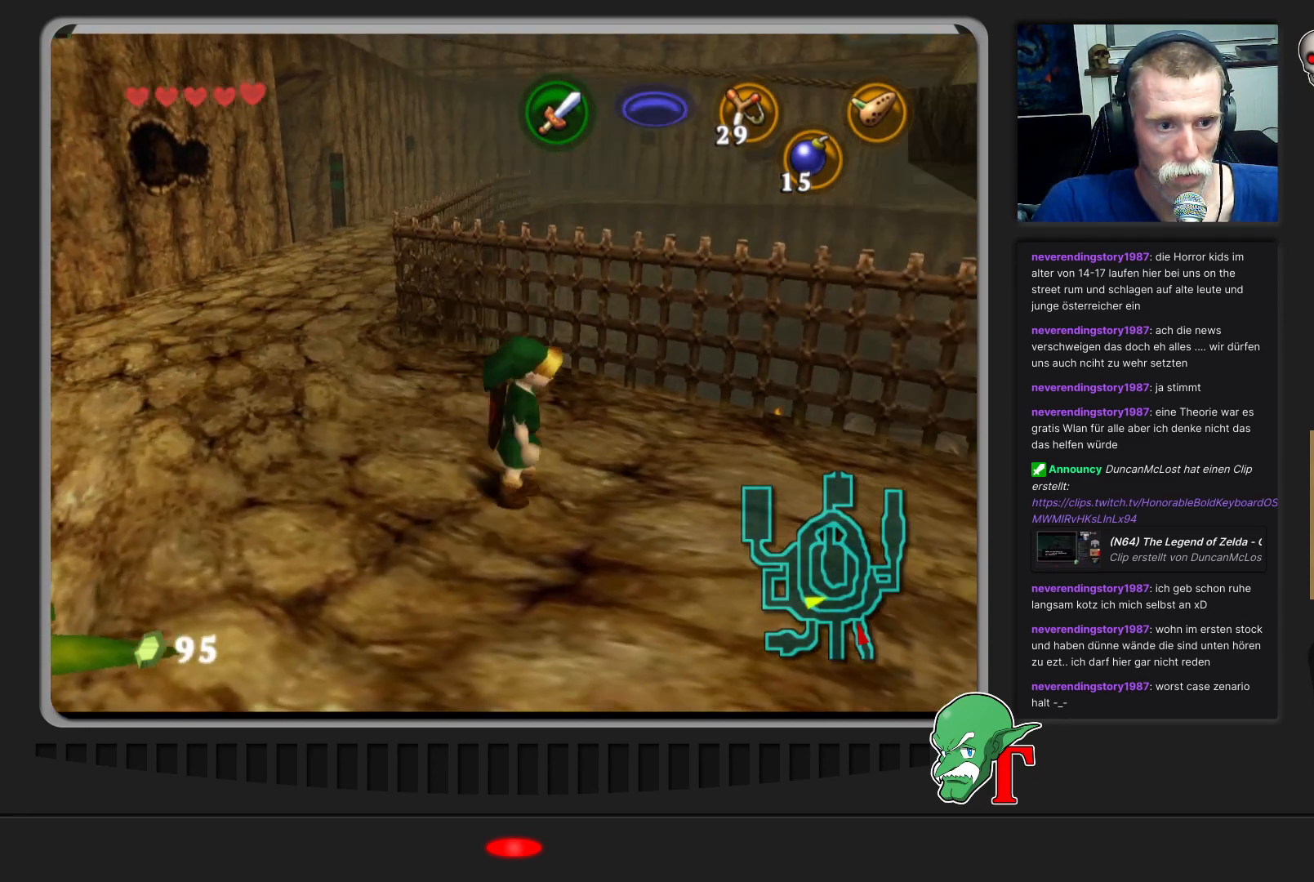
{"buttons": [], "left_stick": "center", "events": [[33, "Z", "down"], [167, "Z", "up"]]}
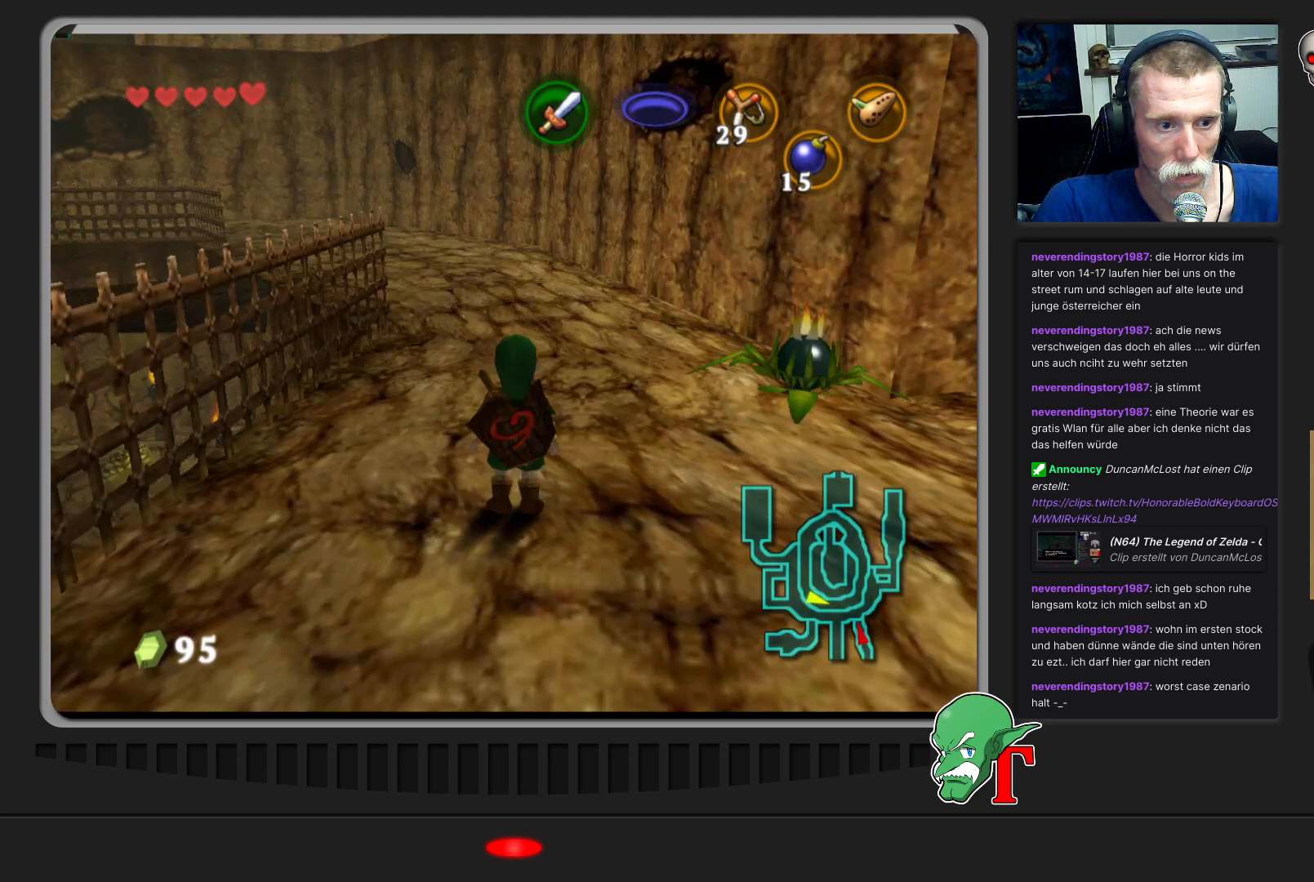
{"buttons": [], "left_stick": "center", "events": []}
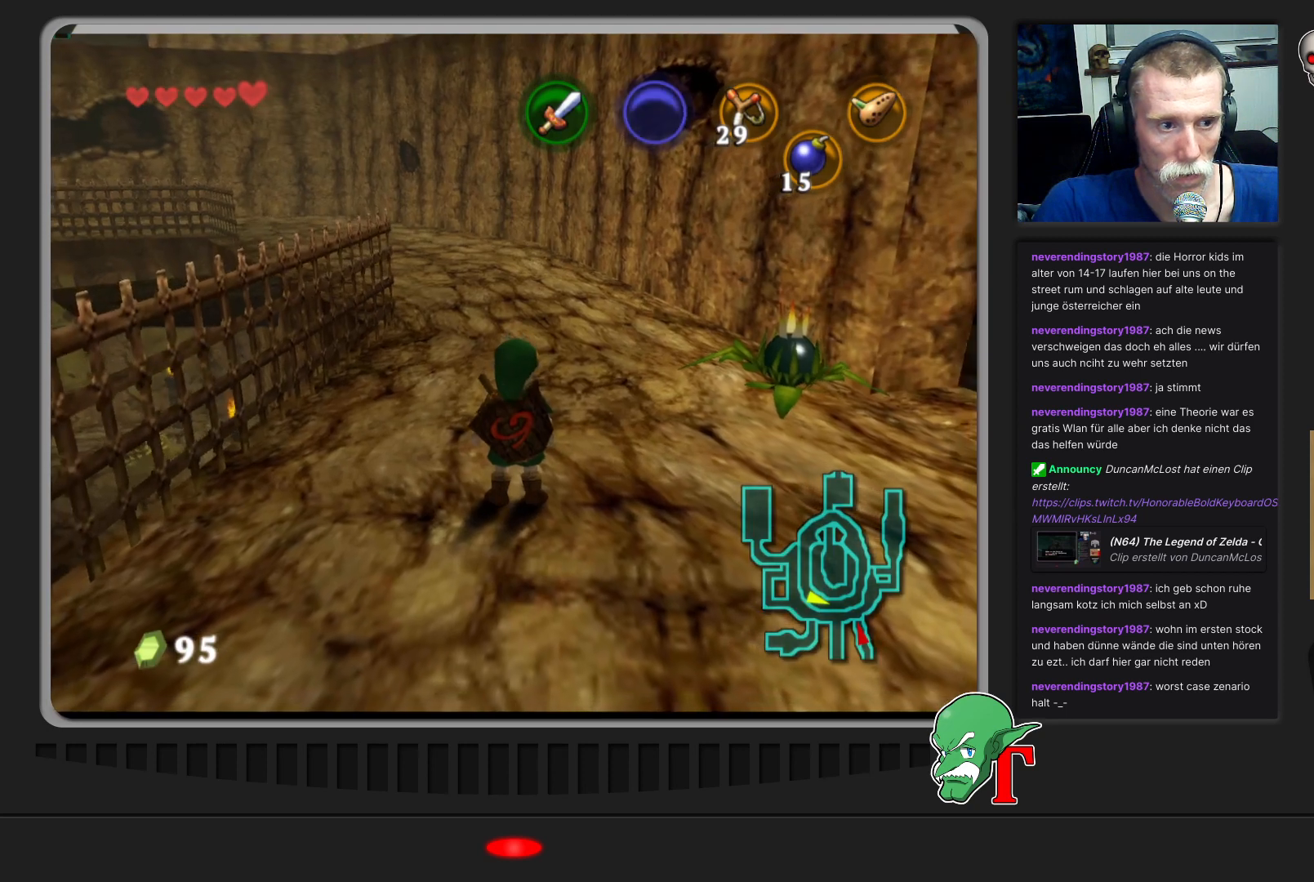
{"buttons": [], "left_stick": "center", "events": [[133, "left_stick", "up"], [300, "left_stick", "center"]]}
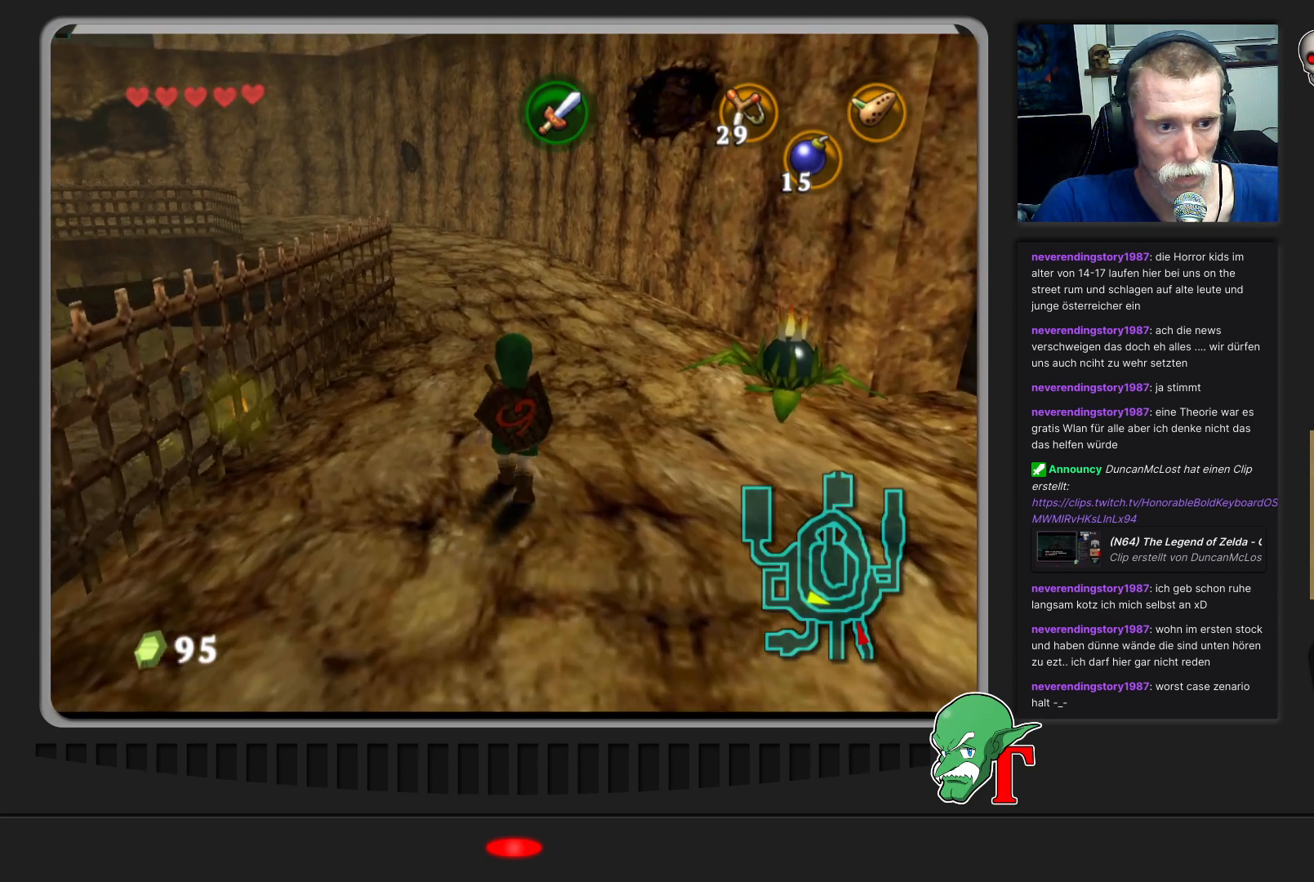
{"buttons": [], "left_stick": "center", "events": []}
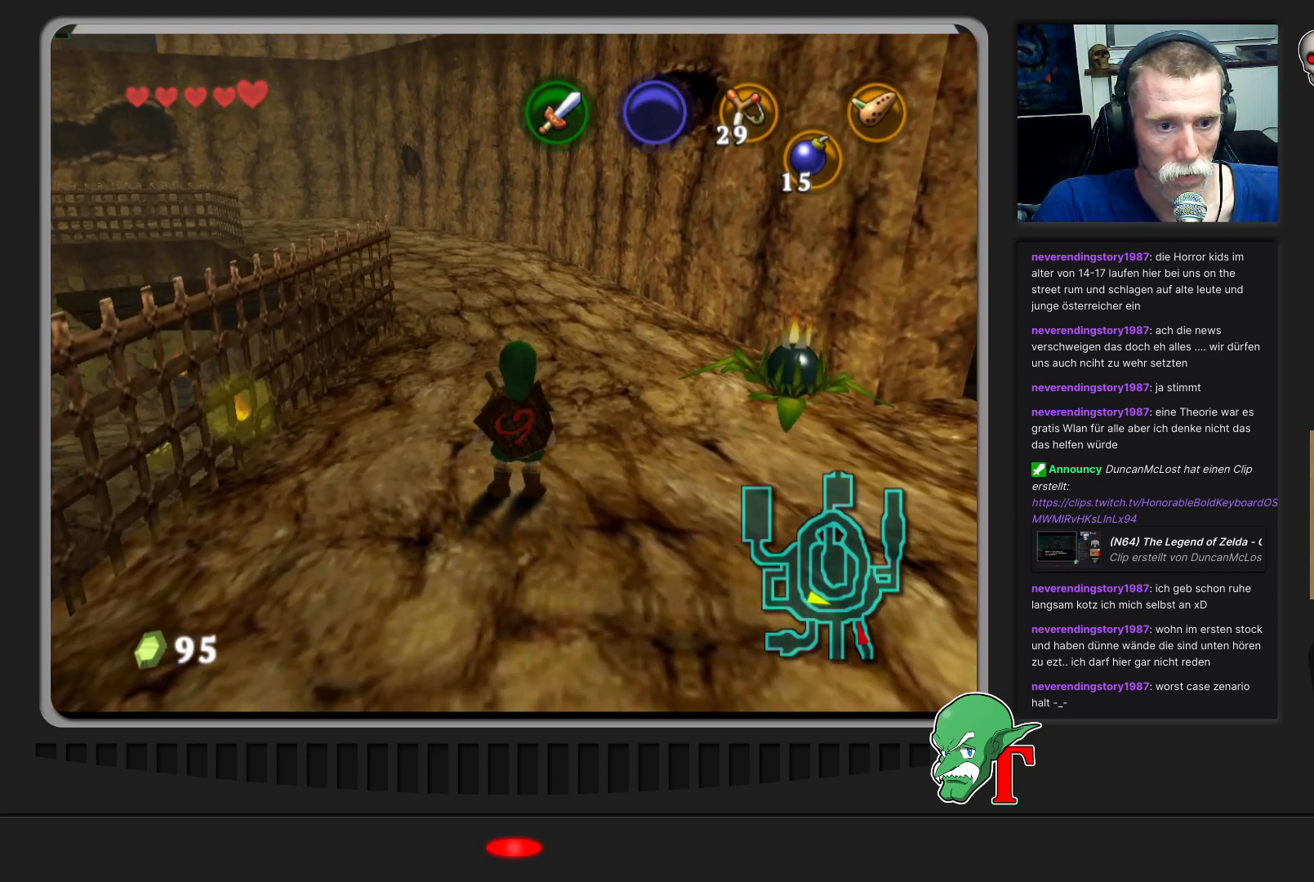
{"buttons": [], "left_stick": "center", "events": []}
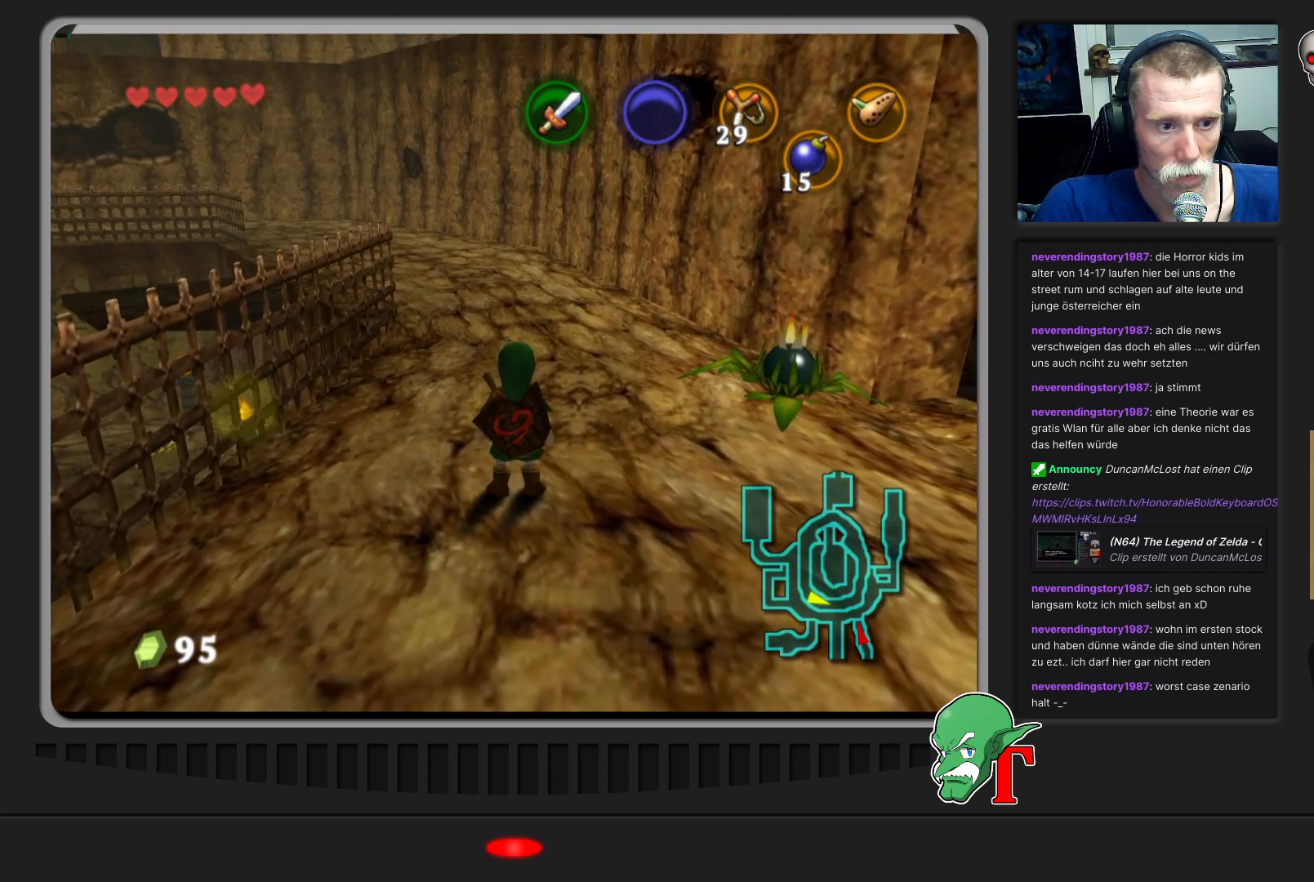
{"buttons": [], "left_stick": "center", "events": []}
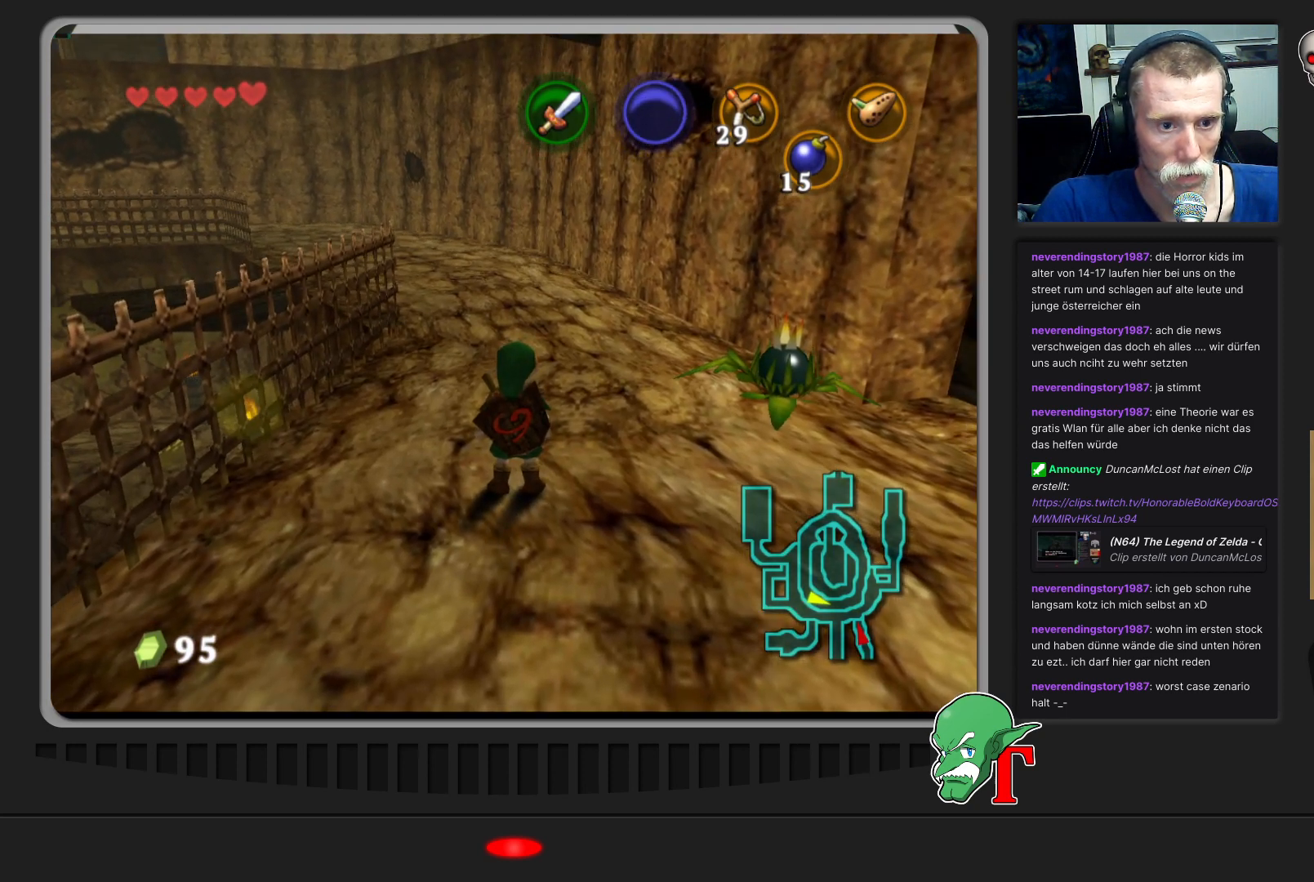
{"buttons": [], "left_stick": "center", "events": []}
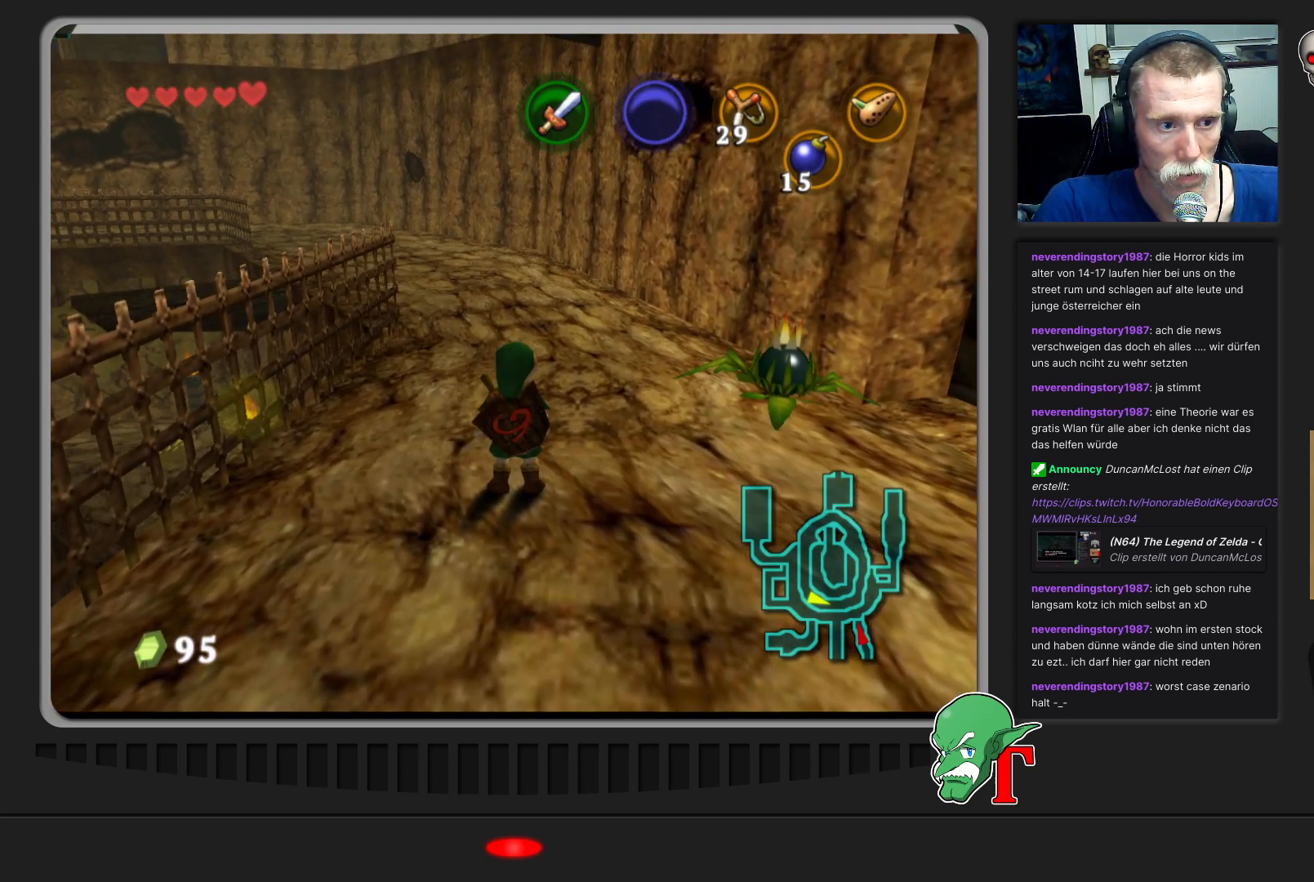
{"buttons": [], "left_stick": "right", "events": [[500, "left_stick", "right"]]}
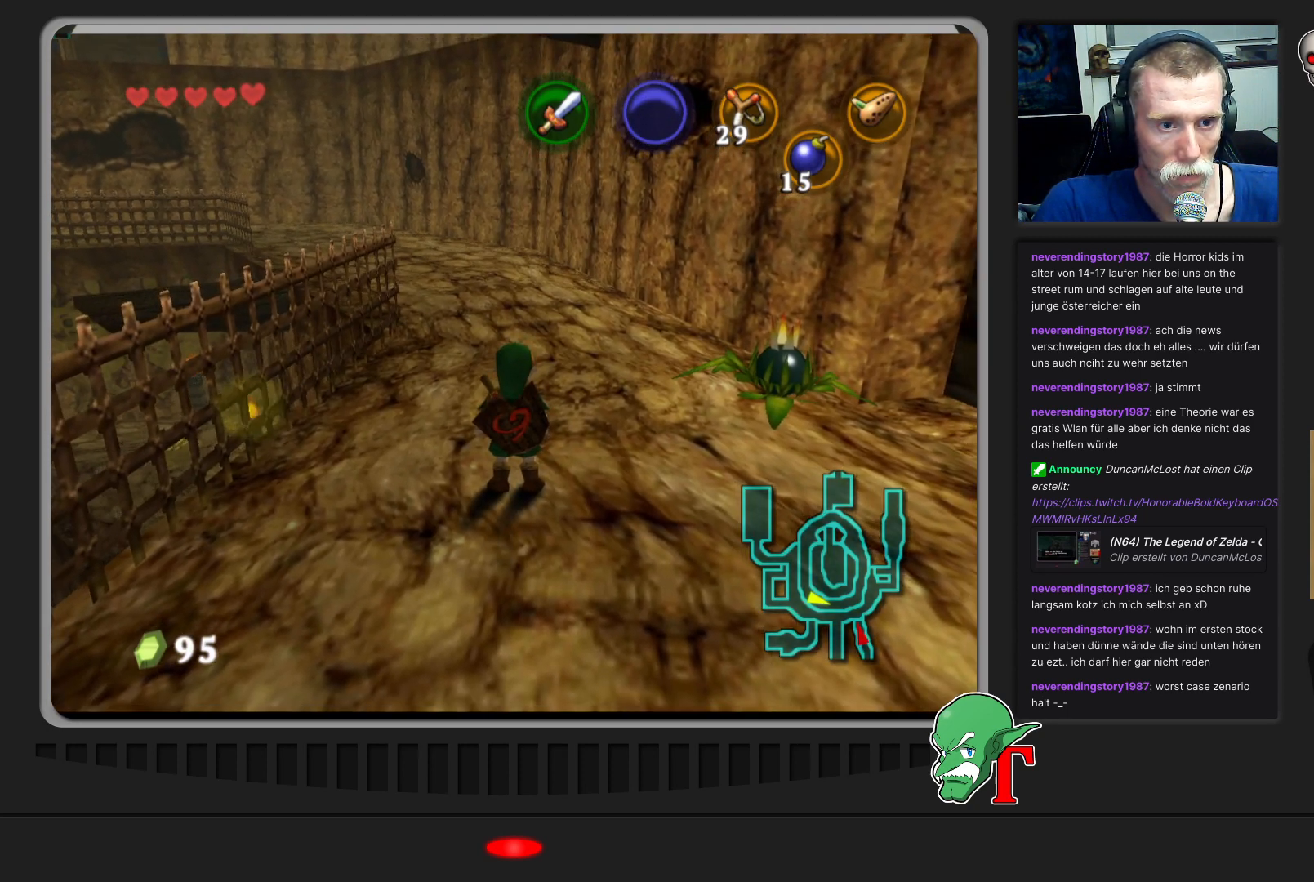
{"buttons": [], "left_stick": "up-right", "events": [[33, "left_stick", "up-right"]]}
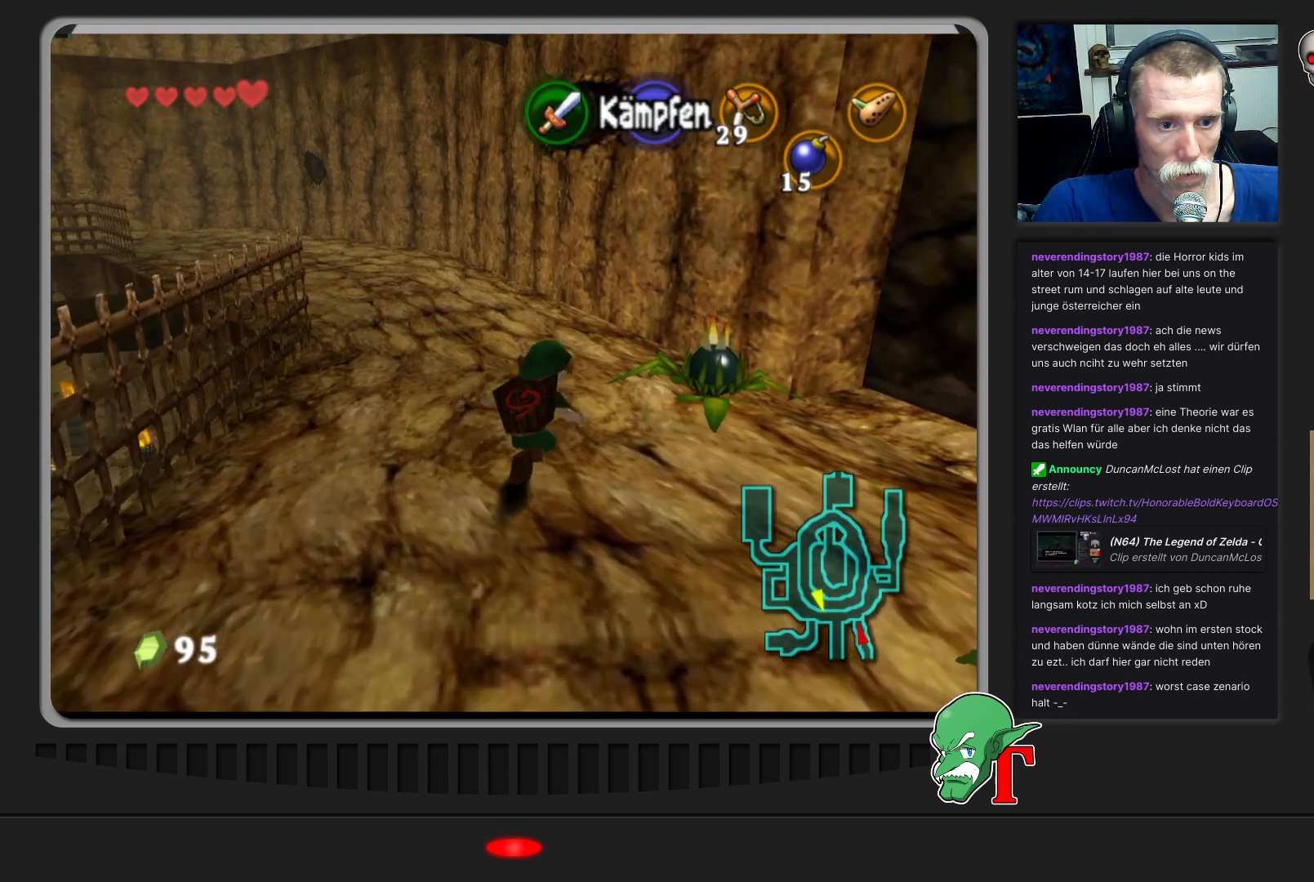
{"buttons": [], "left_stick": "center", "events": [[400, "left_stick", "center"]]}
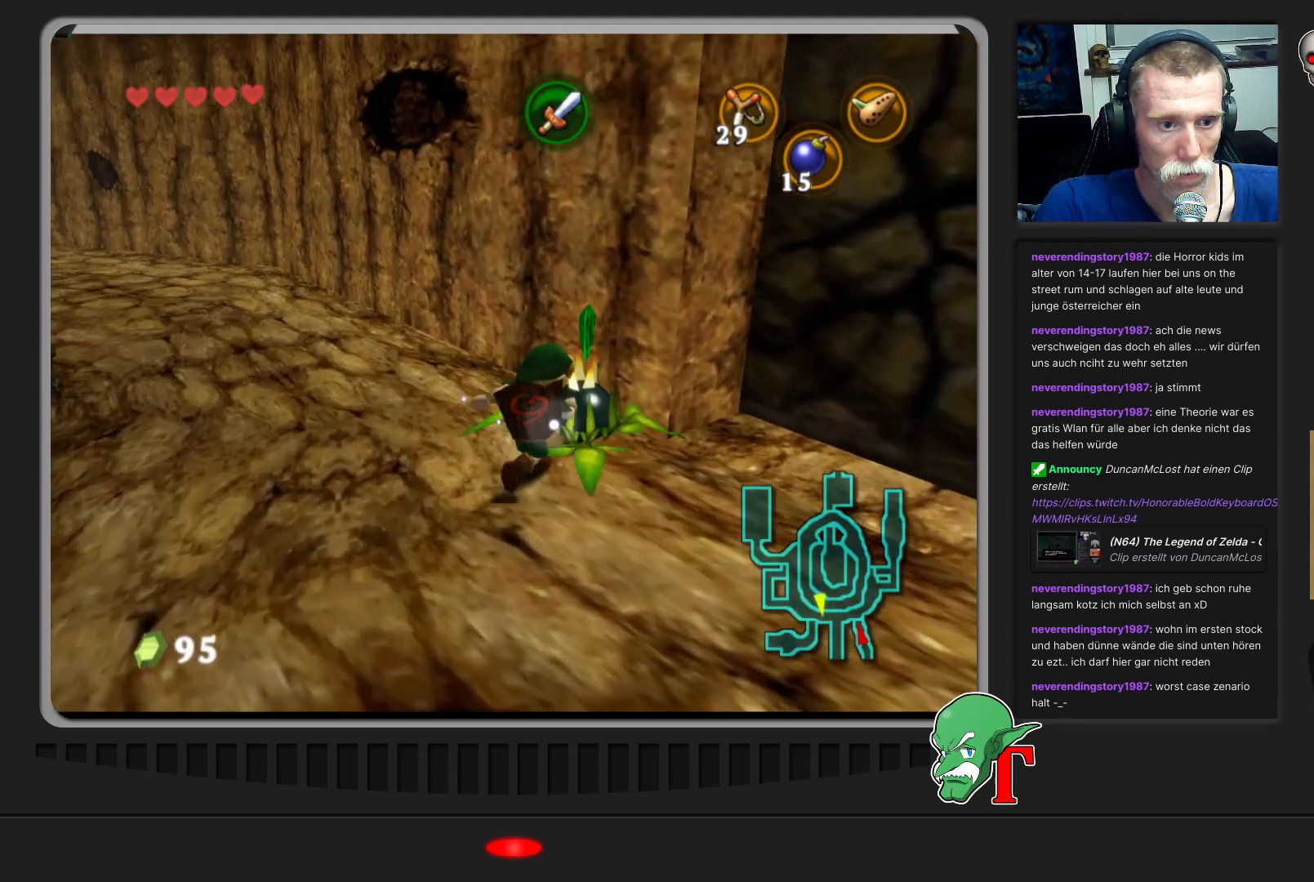
{"buttons": [], "left_stick": "center", "events": [[100, "A", "down"], [233, "A", "up"]]}
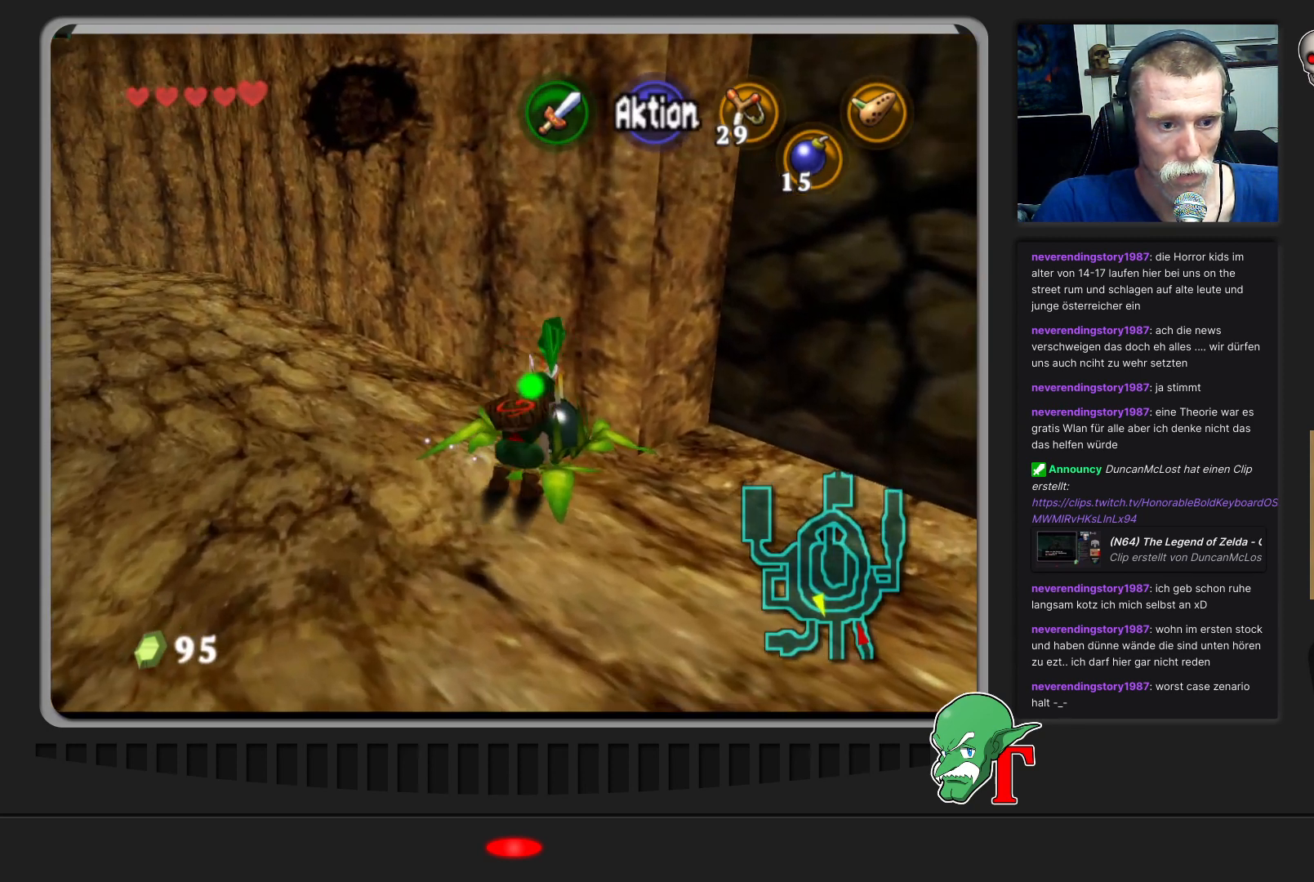
{"buttons": [], "left_stick": "down-left", "events": [[333, "left_stick", "down-left"]]}
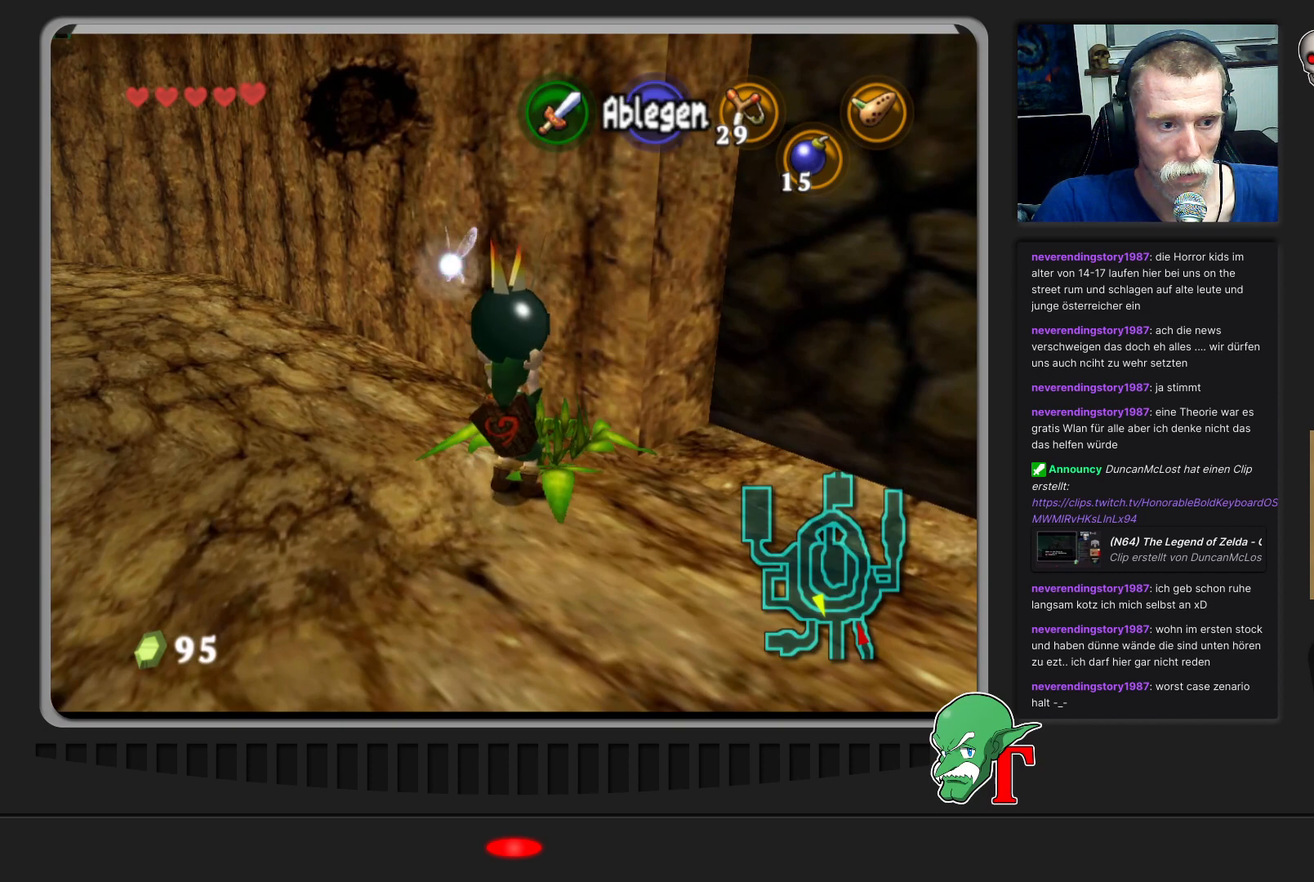
{"buttons": [], "left_stick": "center", "events": [[500, "left_stick", "center"]]}
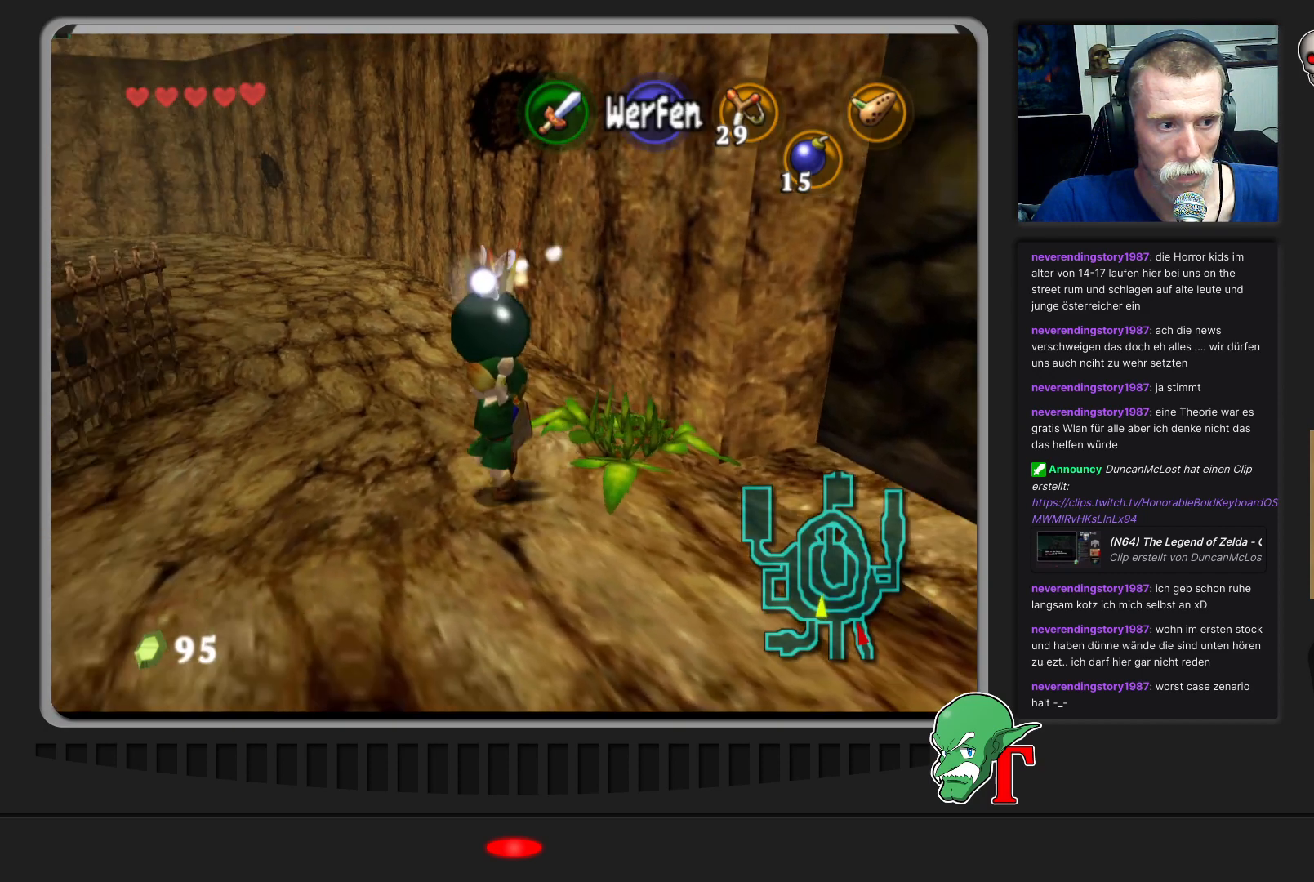
{"buttons": [], "left_stick": "center", "events": []}
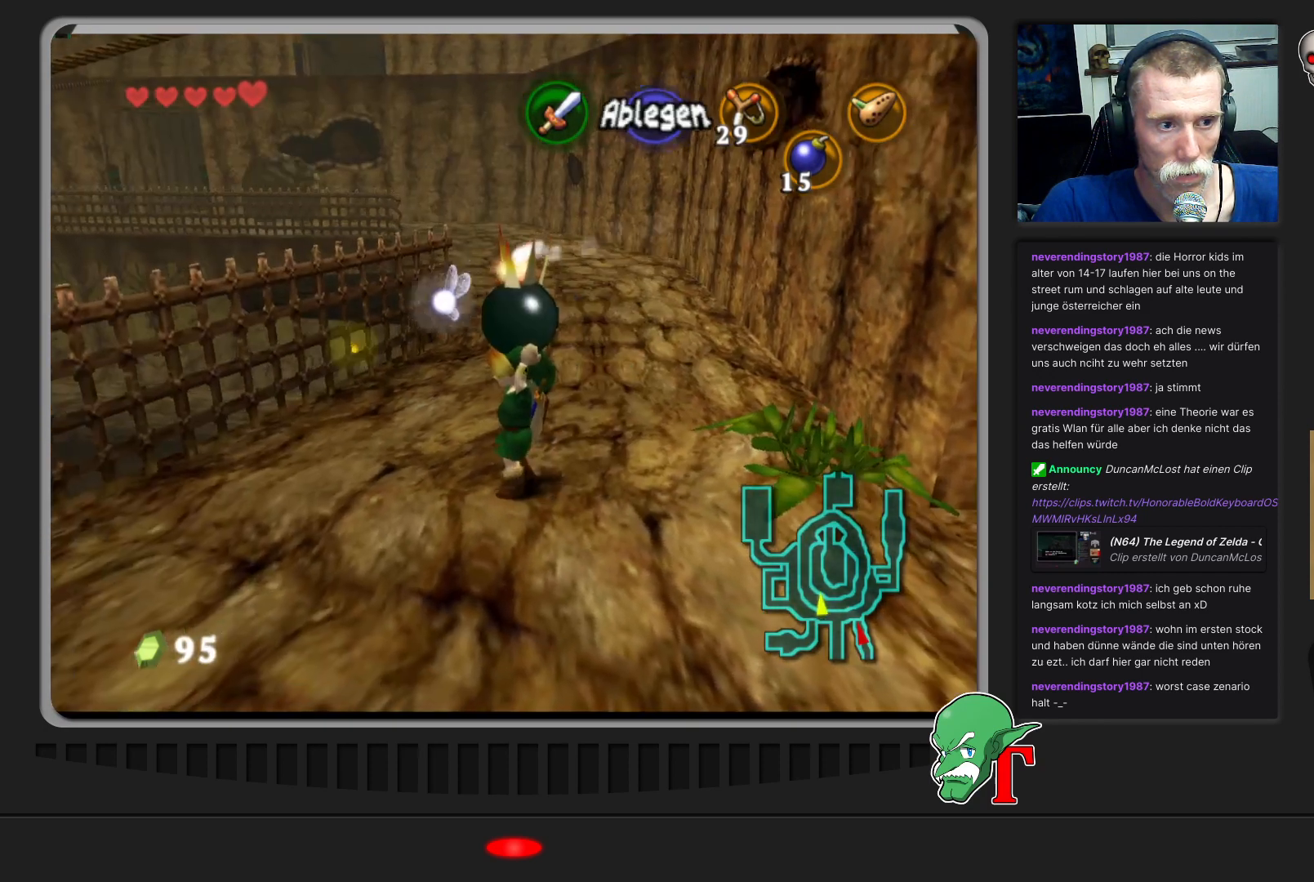
{"buttons": [], "left_stick": "up", "events": [[167, "left_stick", "up"]]}
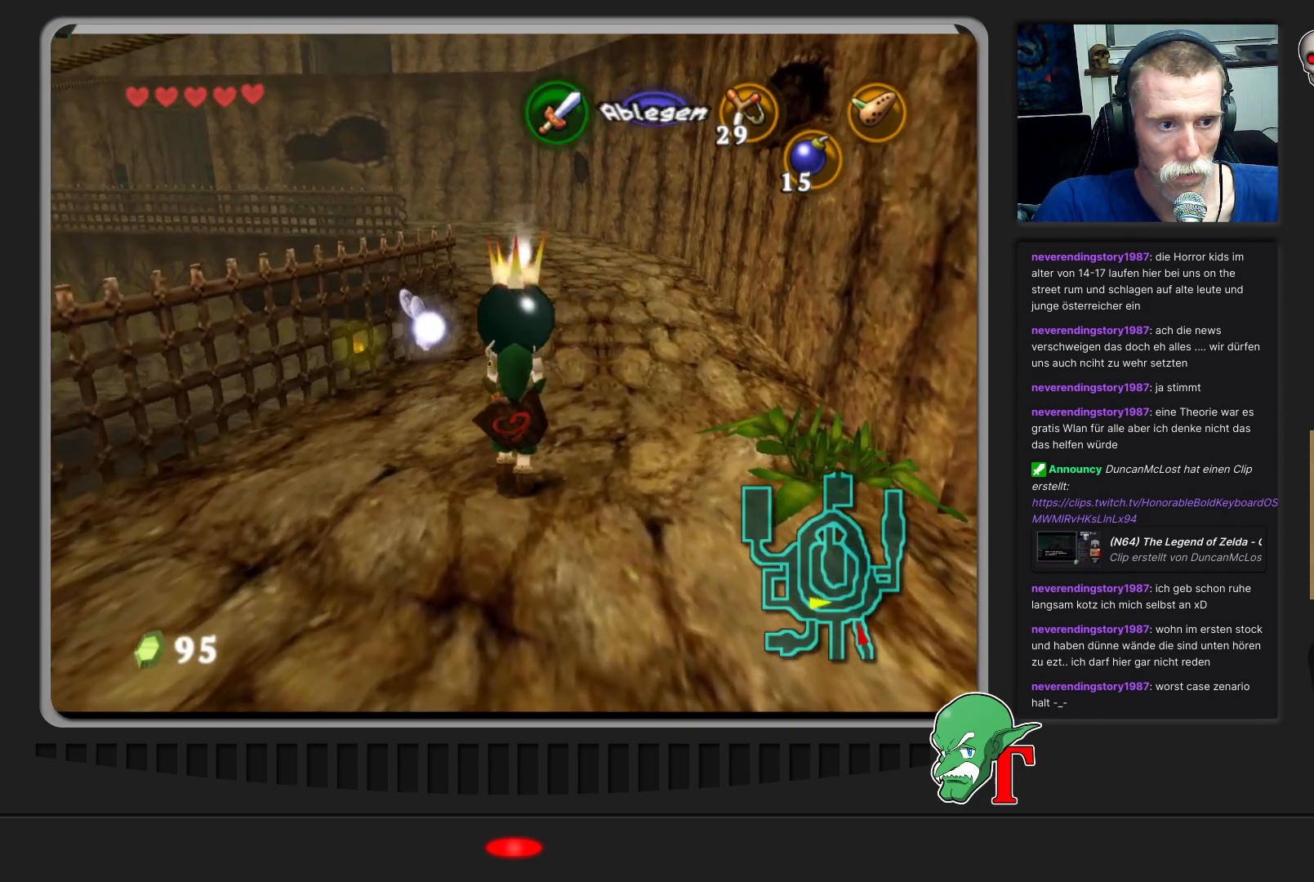
{"buttons": [], "left_stick": "up", "events": []}
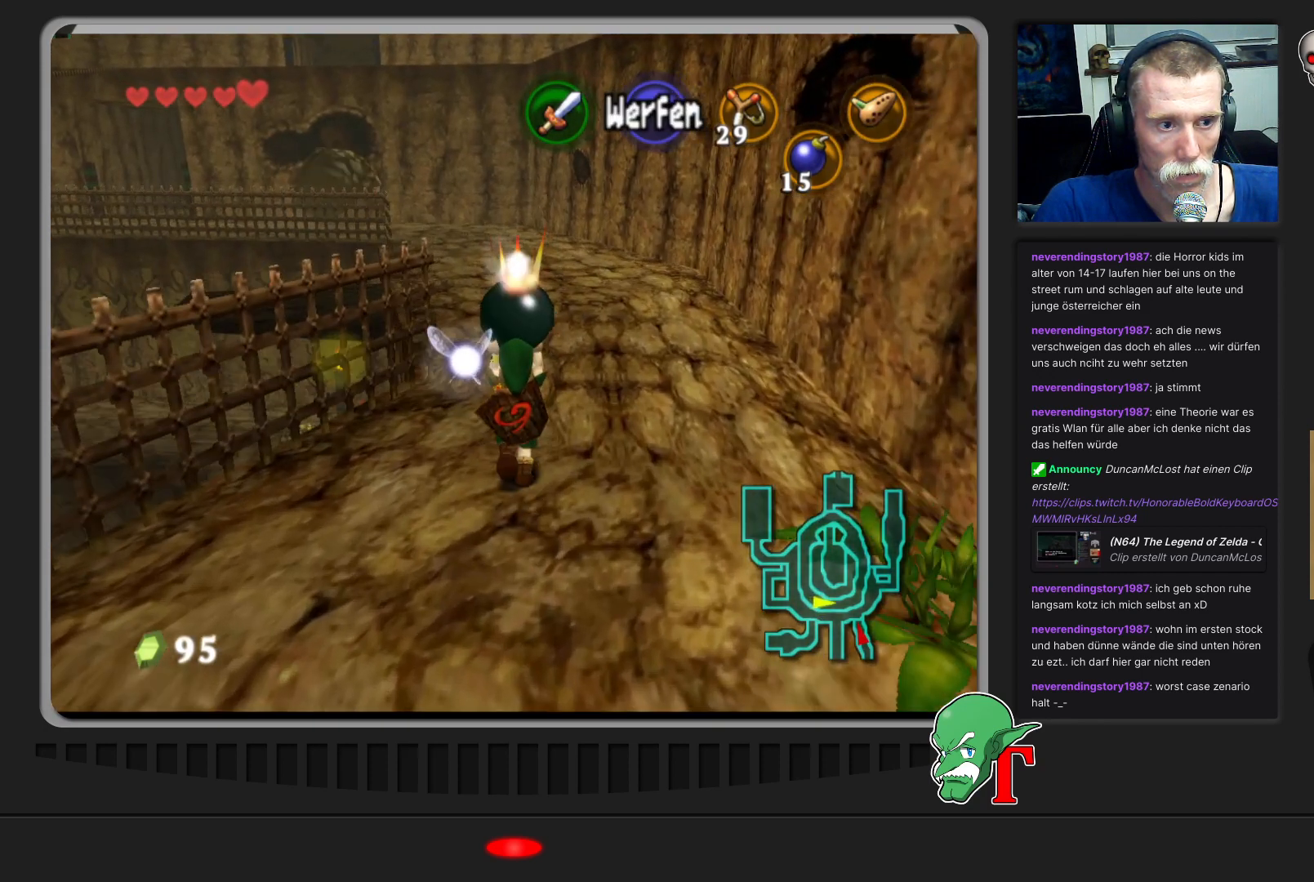
{"buttons": ["A"], "left_stick": "up", "events": [[300, "A", "down"]]}
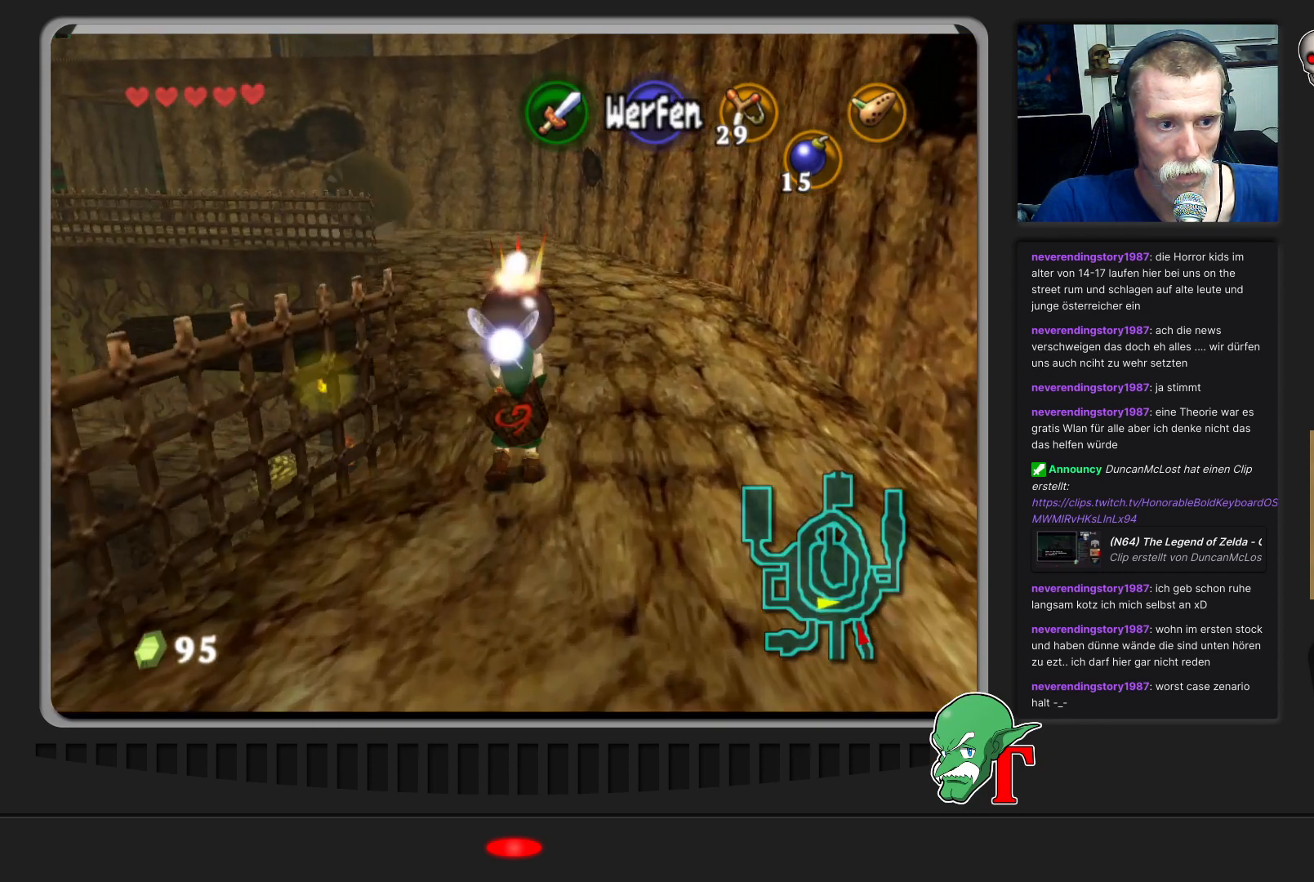
{"buttons": [], "left_stick": "down", "events": [[167, "A", "up"], [233, "left_stick", "center"], [400, "left_stick", "down"]]}
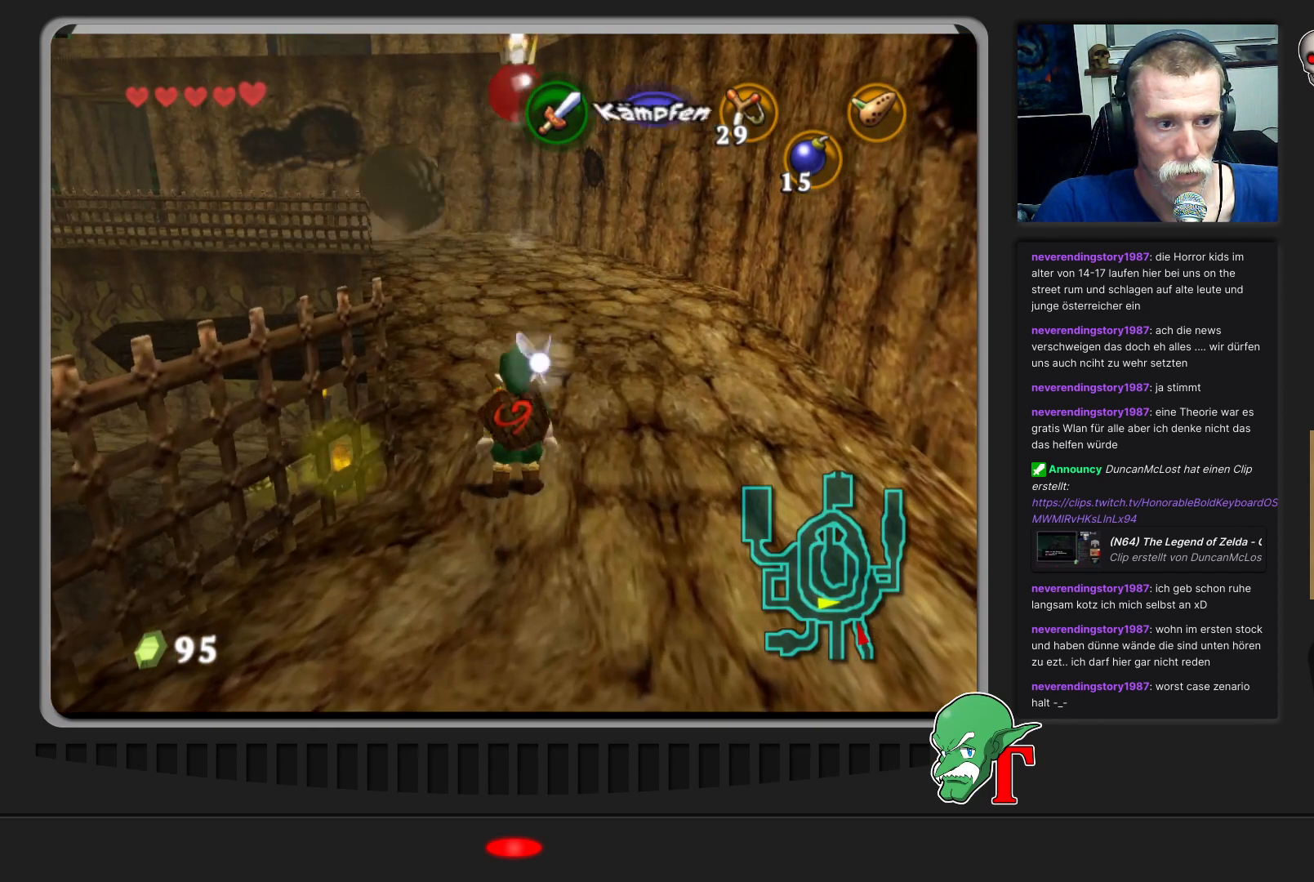
{"buttons": [], "left_stick": "down", "events": []}
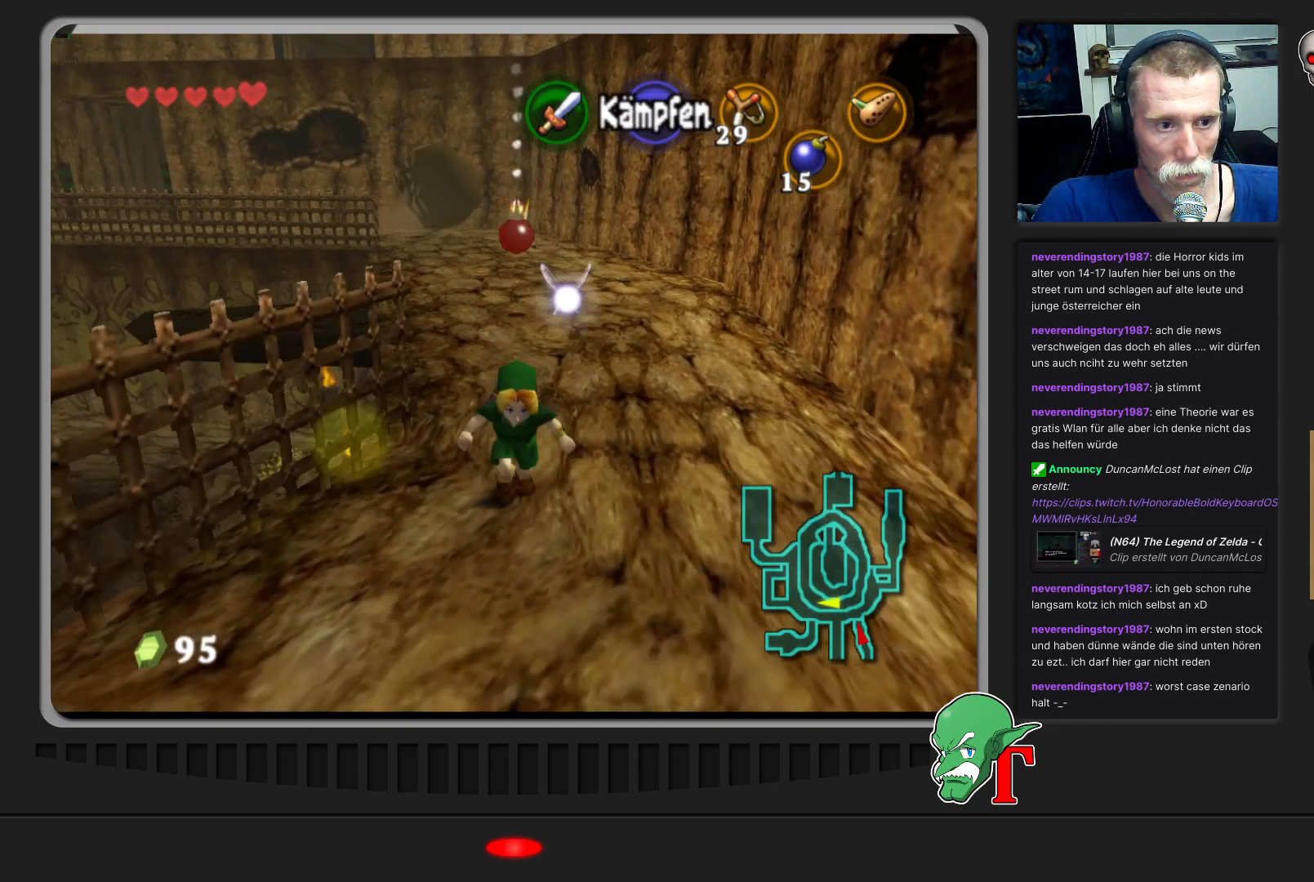
{"buttons": [], "left_stick": "center", "events": [[233, "left_stick", "center"]]}
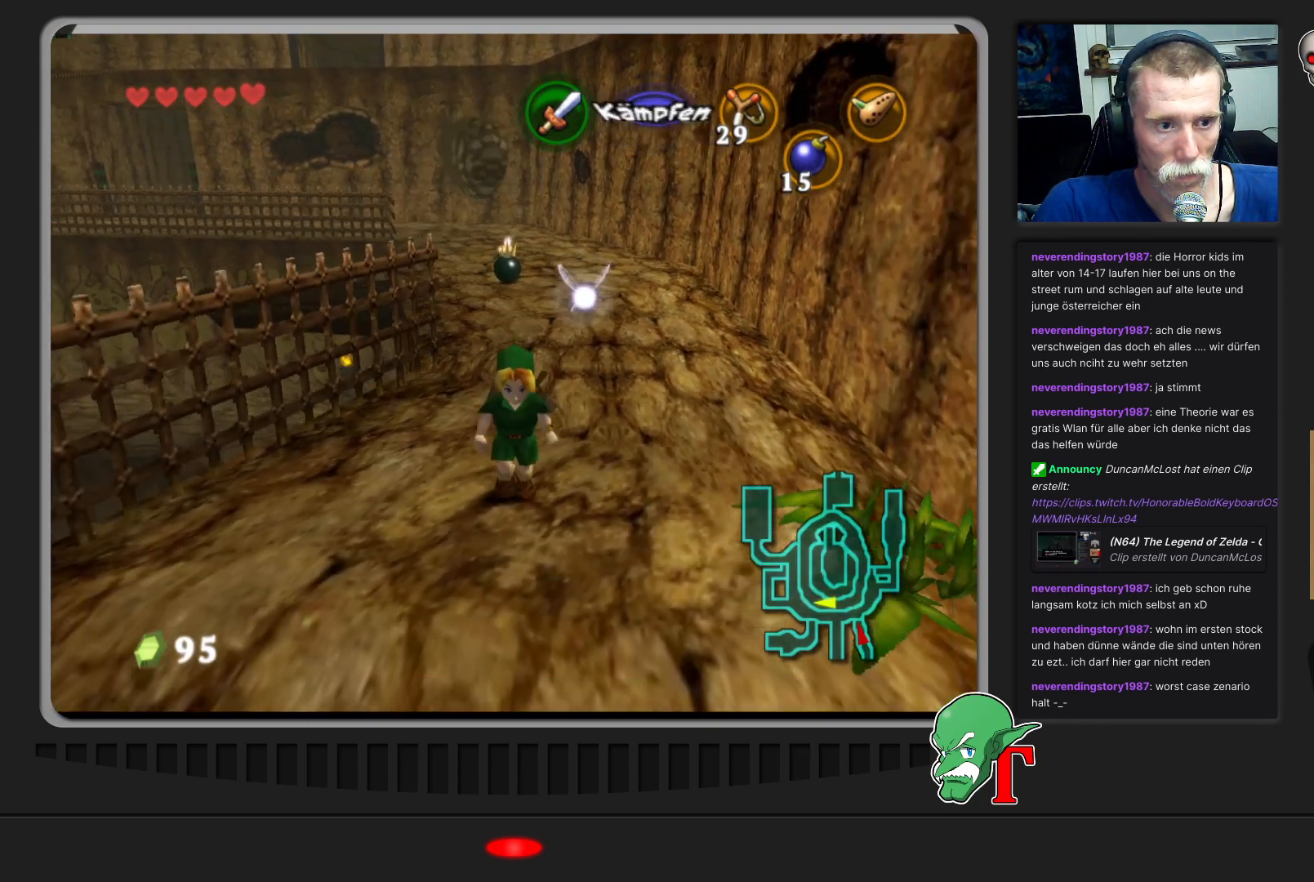
{"buttons": [], "left_stick": "center", "events": []}
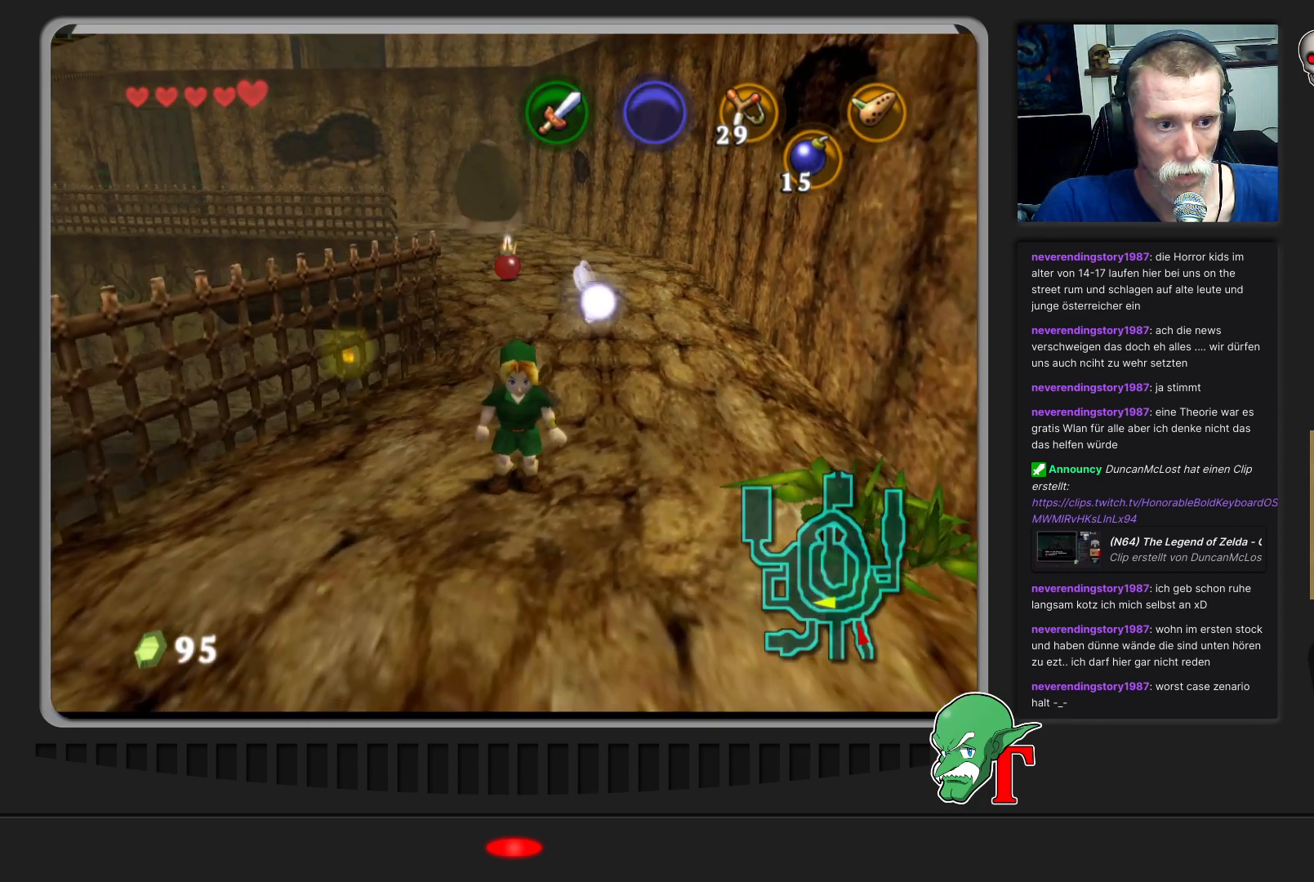
{"buttons": [], "left_stick": "center", "events": []}
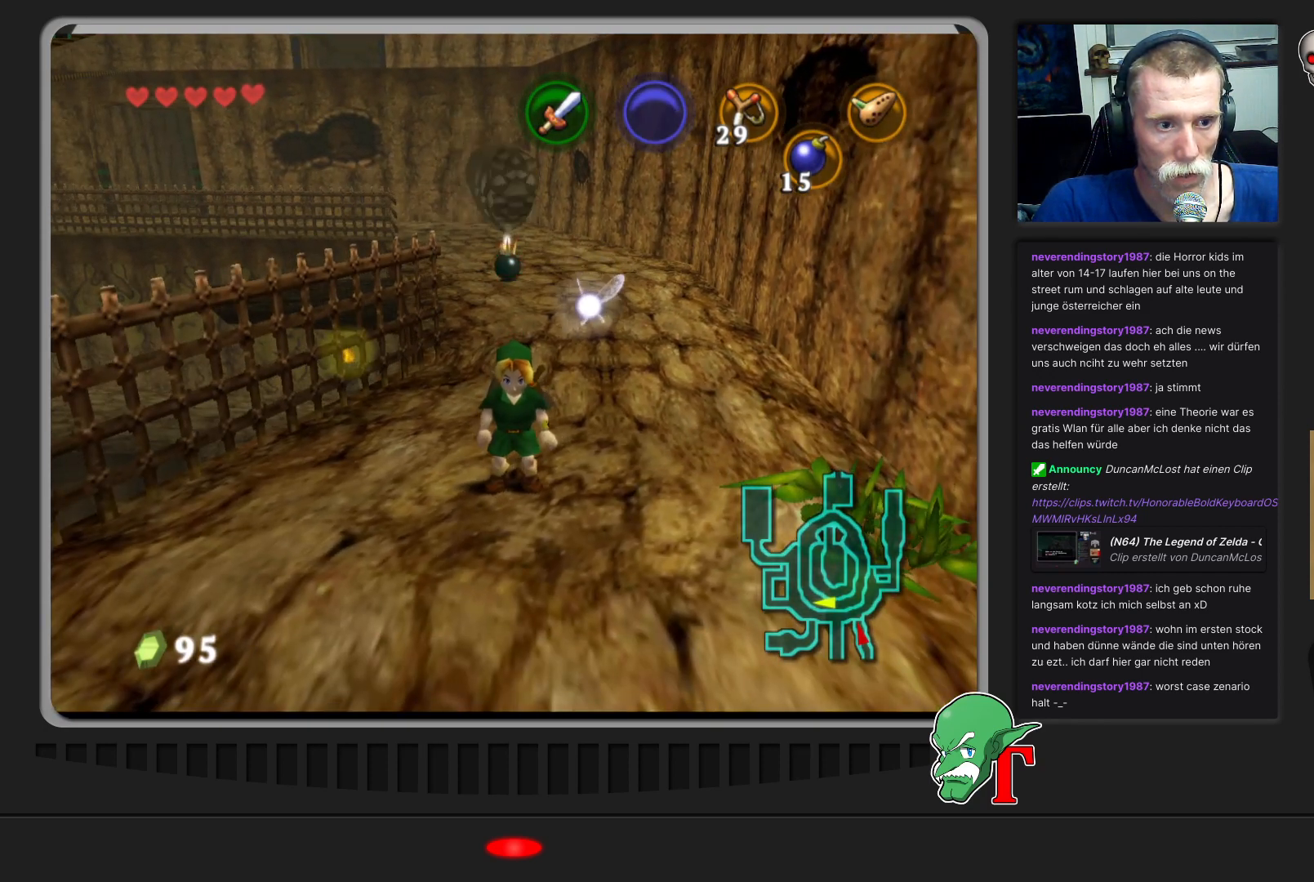
{"buttons": [], "left_stick": "center", "events": []}
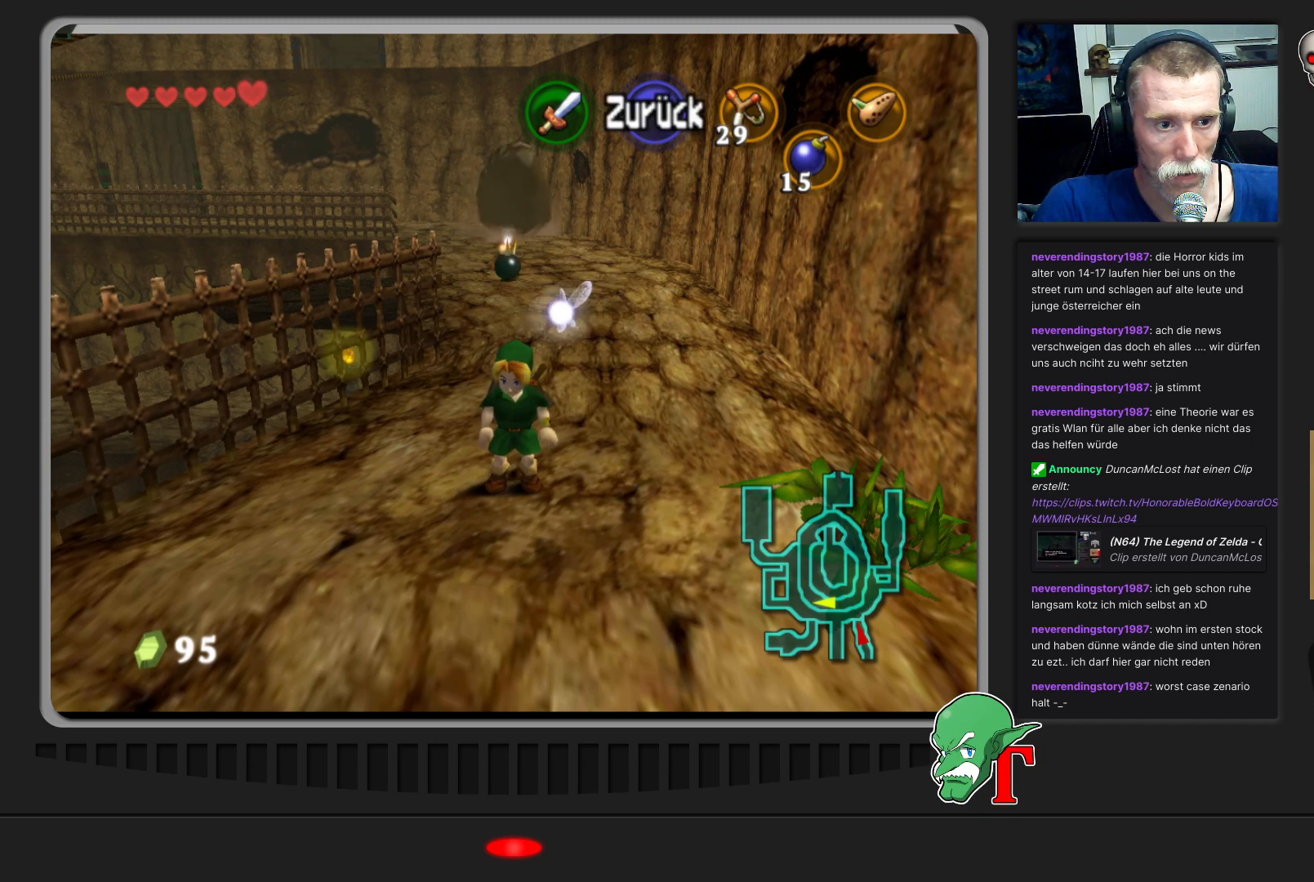
{"buttons": [], "left_stick": "down-left", "events": [[300, "left_stick", "down-left"]]}
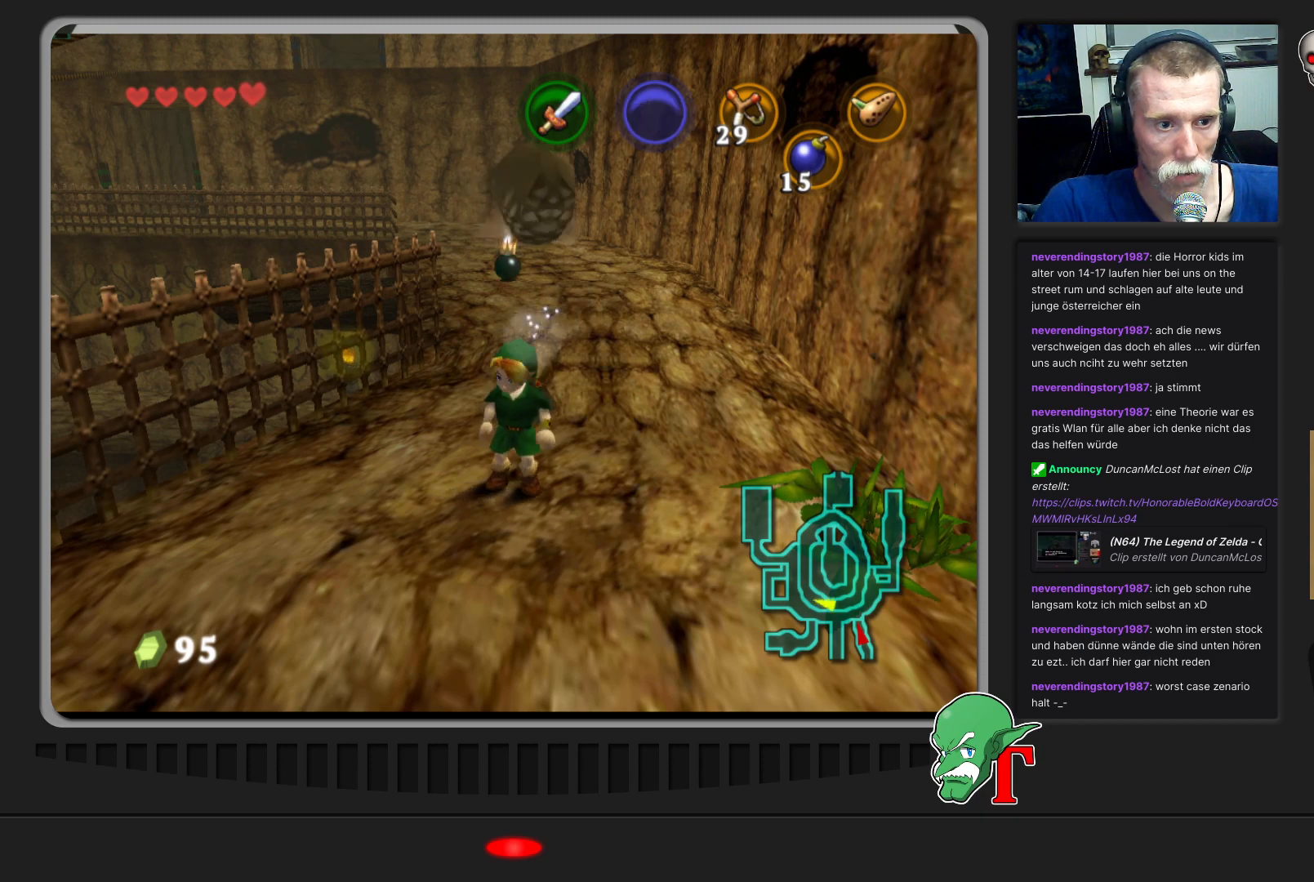
{"buttons": [], "left_stick": "center", "events": [[100, "left_stick", "center"]]}
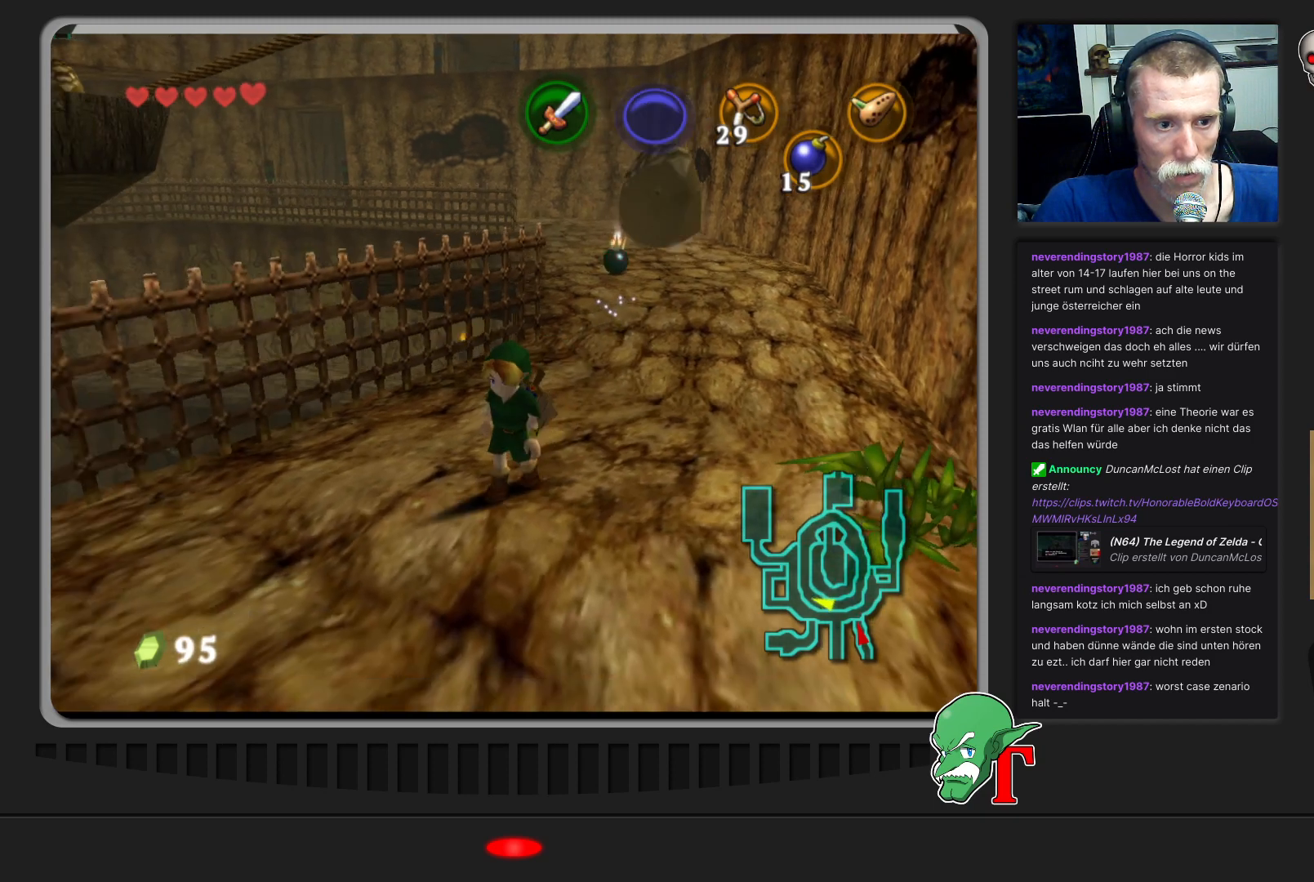
{"buttons": [], "left_stick": "down", "events": [[500, "left_stick", "down"]]}
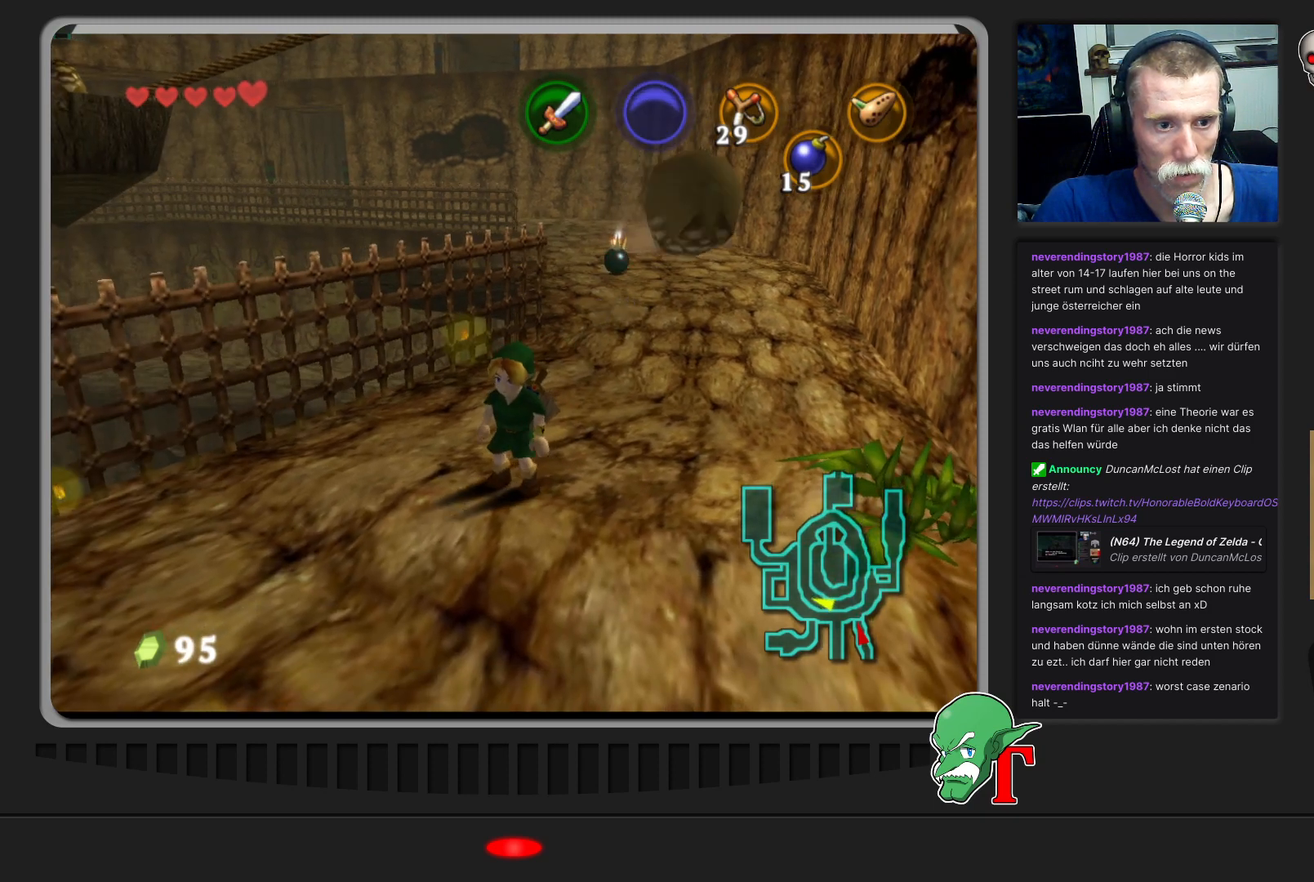
{"buttons": [], "left_stick": "down", "events": [[167, "left_stick", "center"], [467, "left_stick", "down"]]}
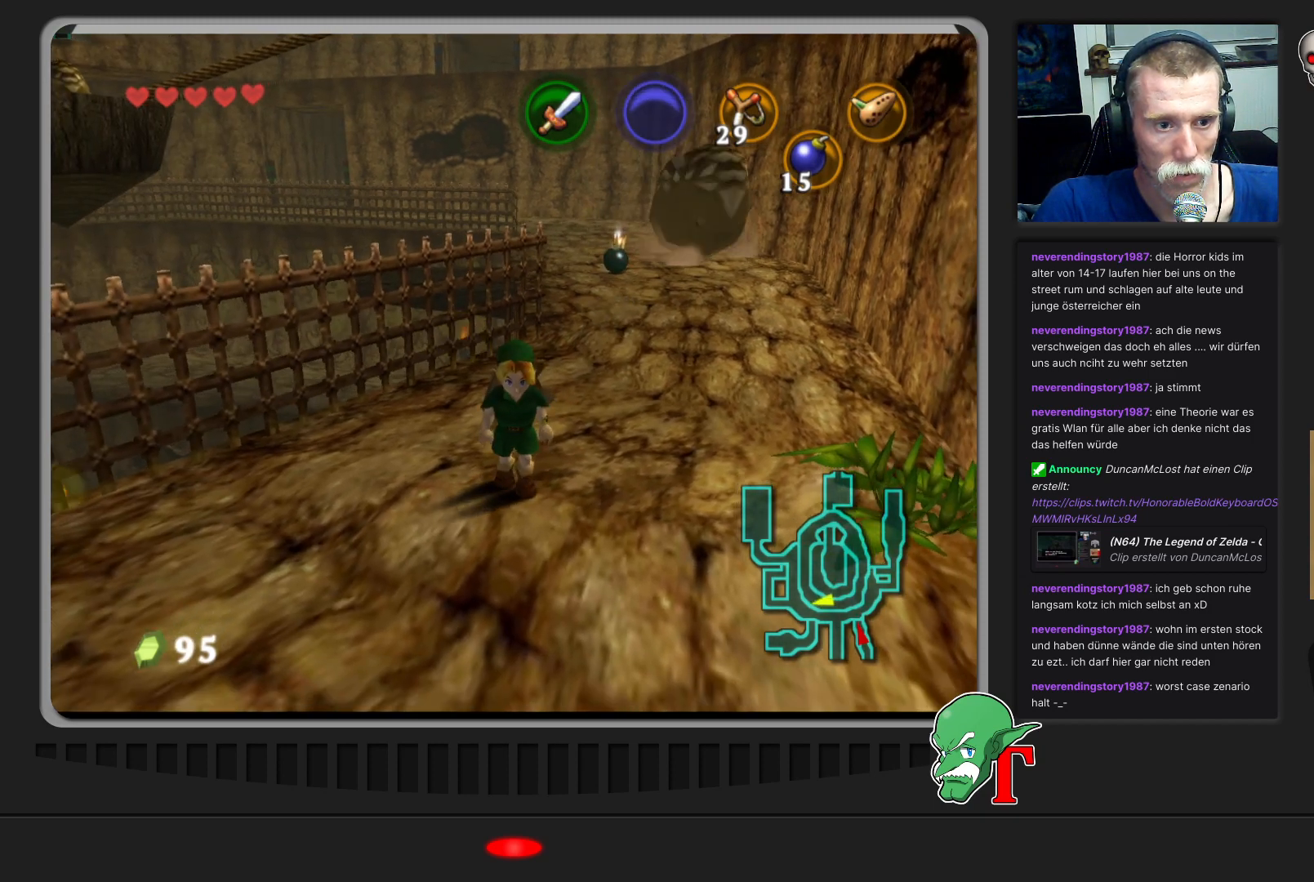
{"buttons": [], "left_stick": "down-left", "events": [[433, "left_stick", "down-left"]]}